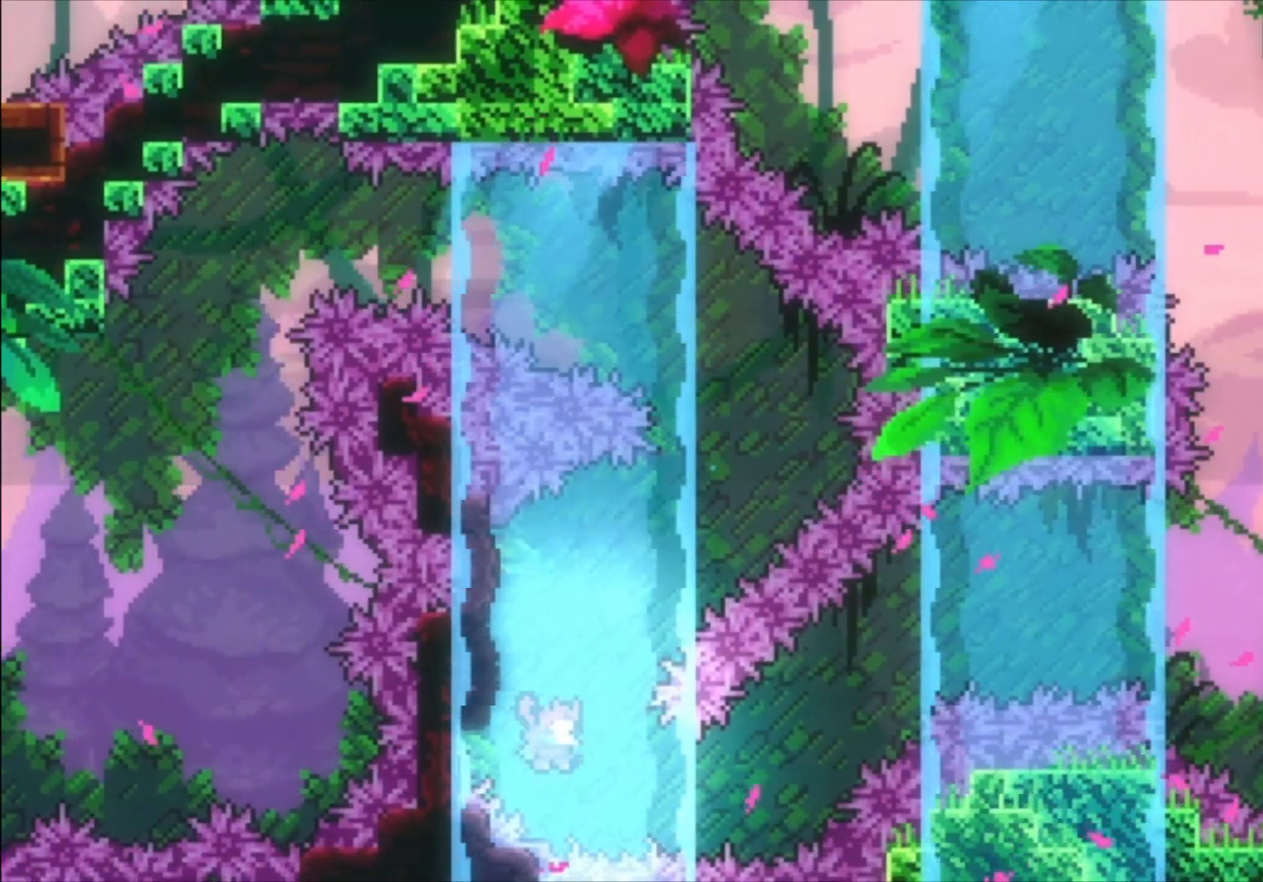
Gameplay with a controller (Xbox layout); each line is a JSON object with the inputs held at the frame after it. "events" lists button and stick changes between this image and that frame as [ms after this image, input, new state], when the widget could be followed in between. Not read: right_stick.
{"buttons": [], "left_stick": "center", "events": [[33, "left_stick", "center"]]}
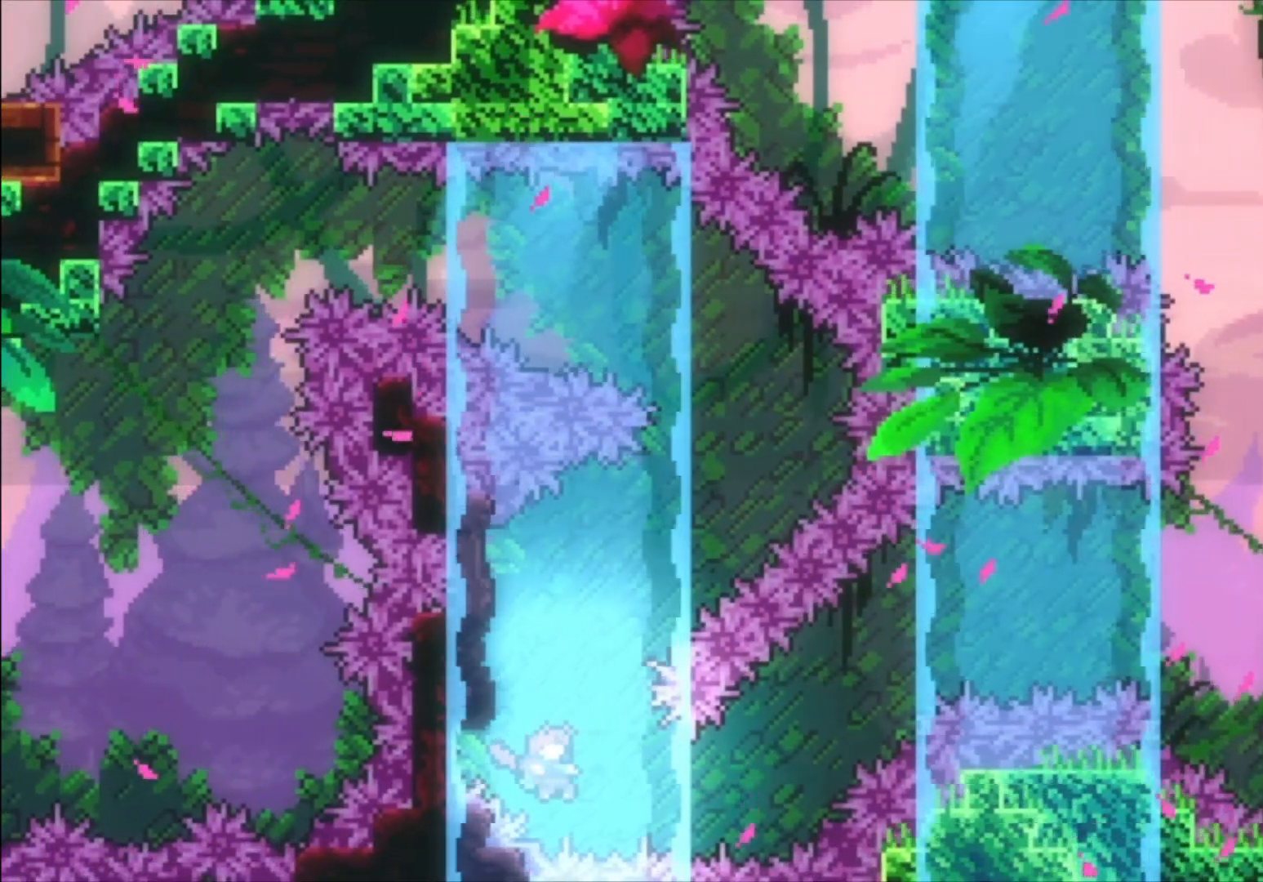
{"buttons": [], "left_stick": "center", "events": [[400, "left_stick", "down"], [500, "left_stick", "center"]]}
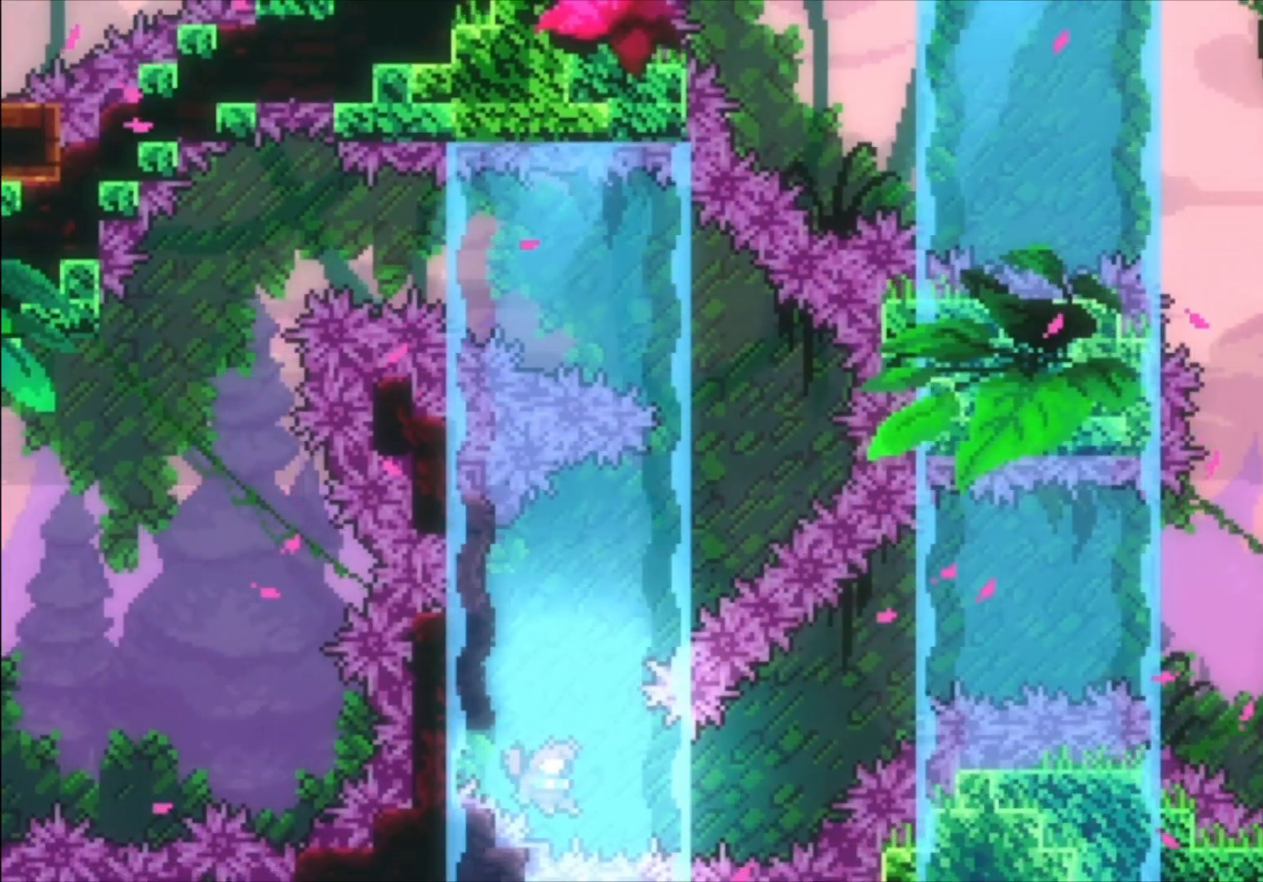
{"buttons": [], "left_stick": "right", "events": [[300, "left_stick", "right"], [367, "X", "down"], [500, "X", "up"]]}
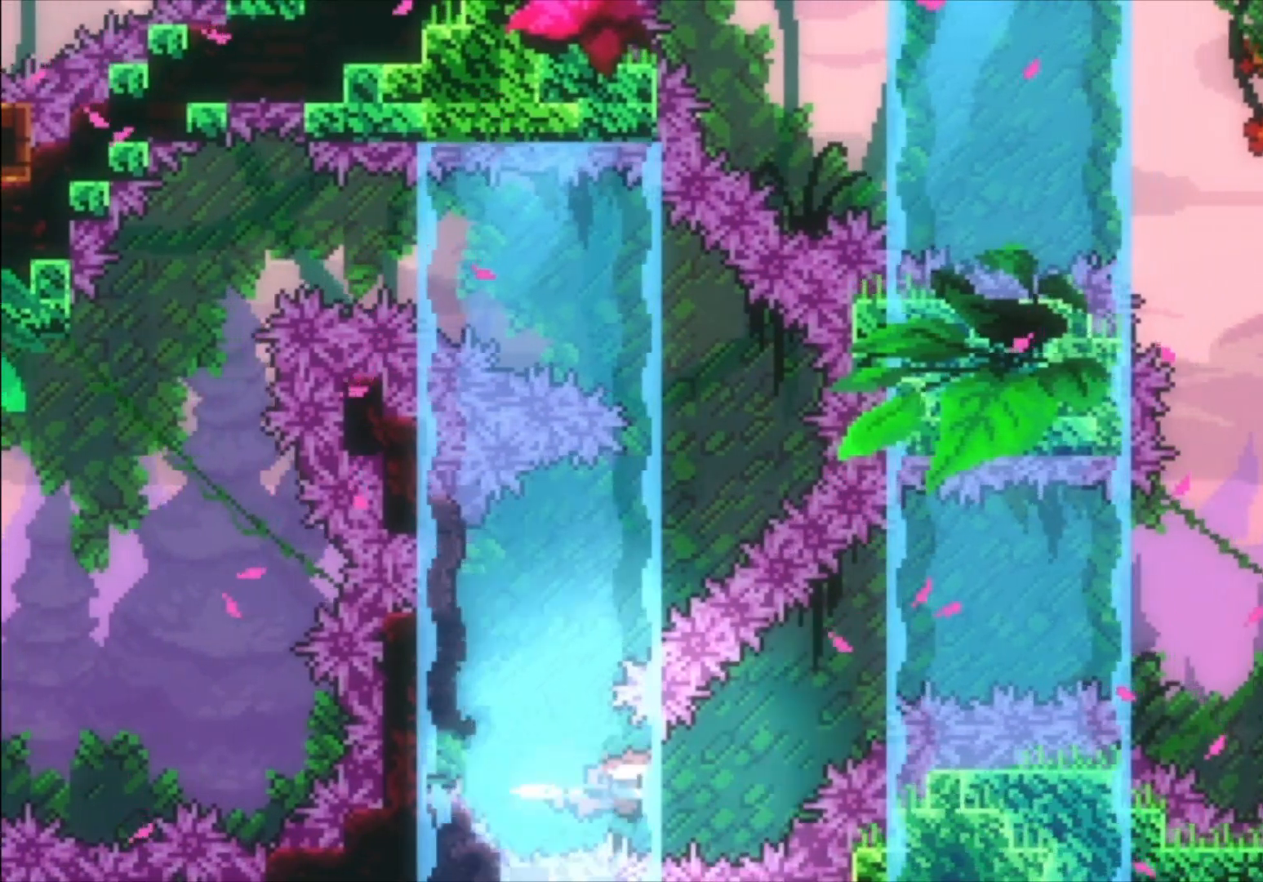
{"buttons": [], "left_stick": "up-right", "events": [[133, "X", "down"], [133, "left_stick", "up-right"], [400, "X", "up"]]}
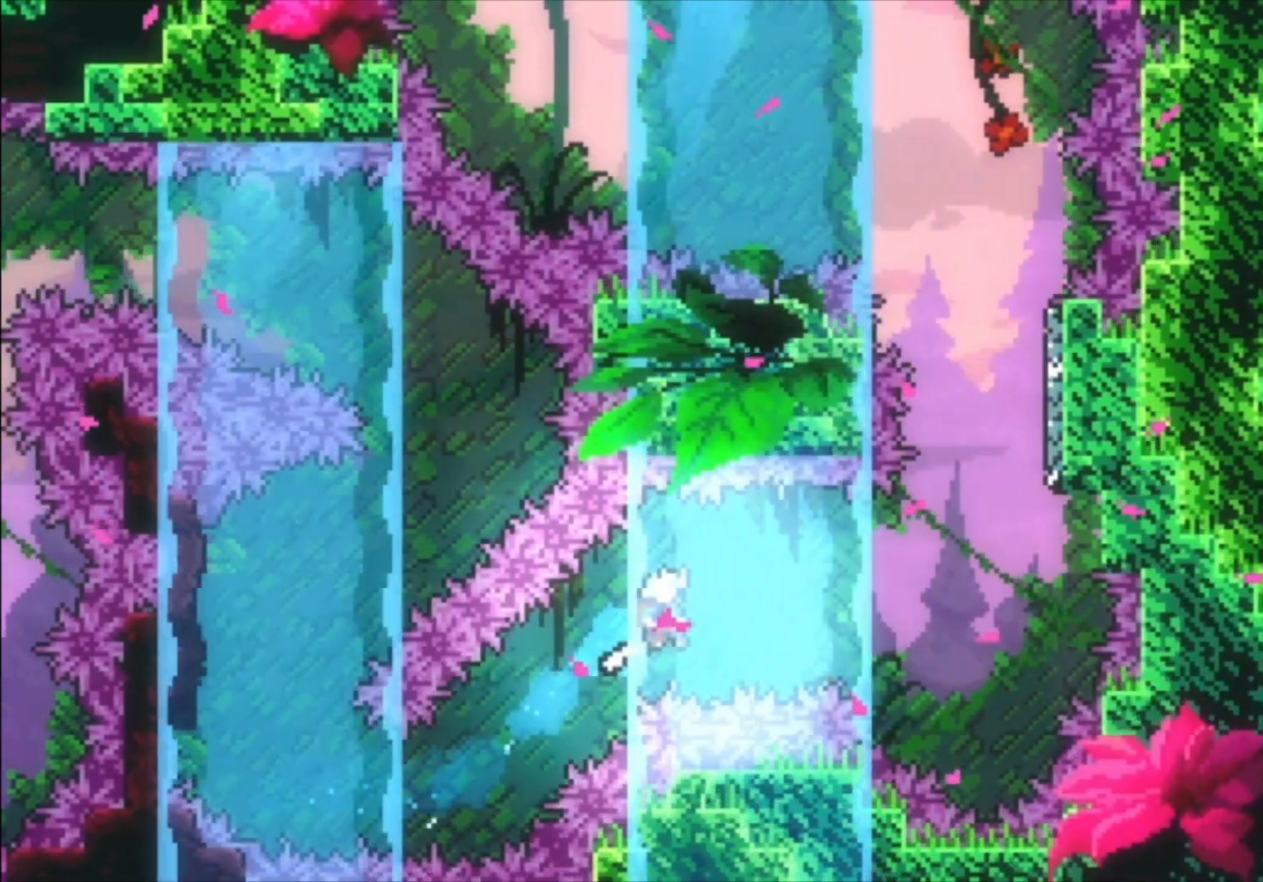
{"buttons": [], "left_stick": "right", "events": [[133, "left_stick", "center"], [433, "left_stick", "right"]]}
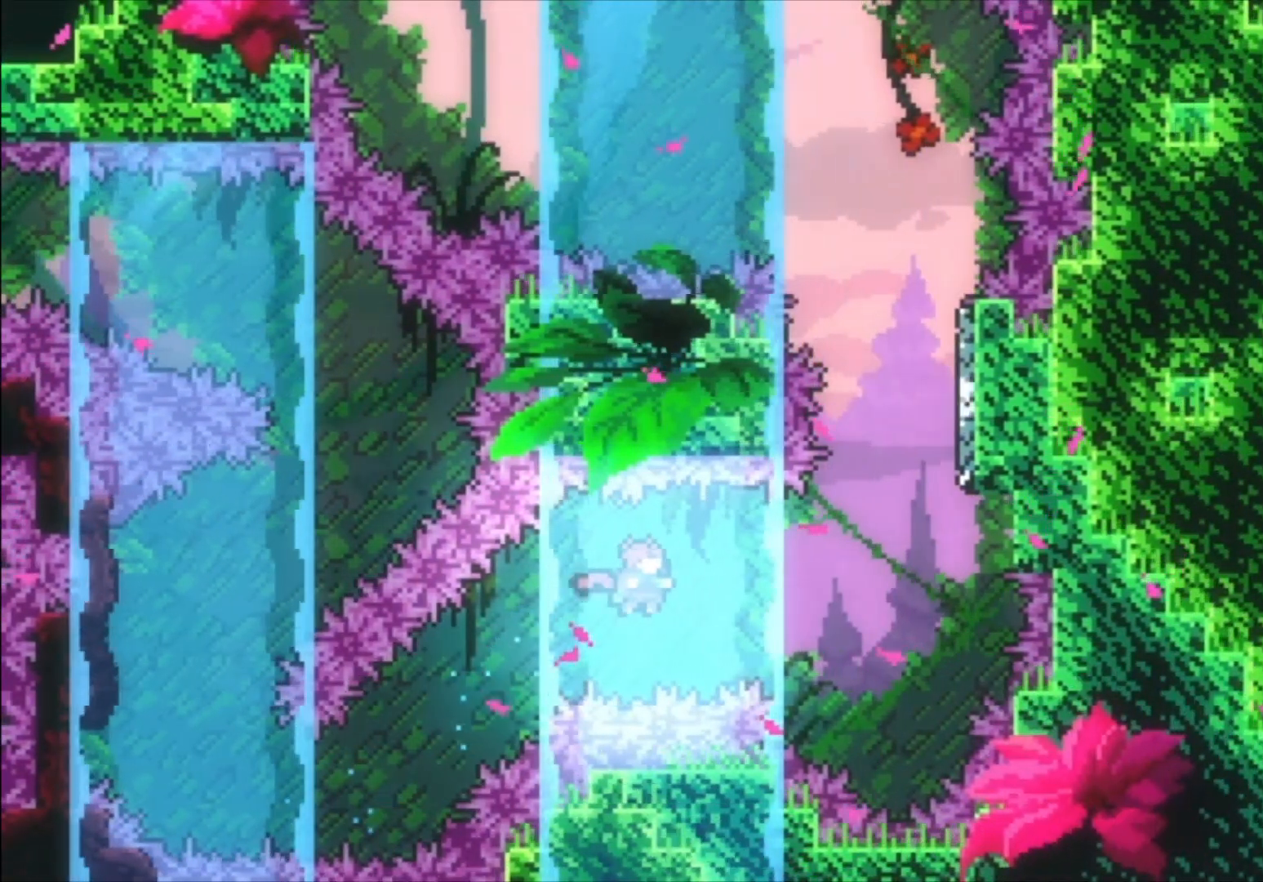
{"buttons": [], "left_stick": "center", "events": [[33, "left_stick", "center"], [167, "left_stick", "up"], [300, "left_stick", "center"]]}
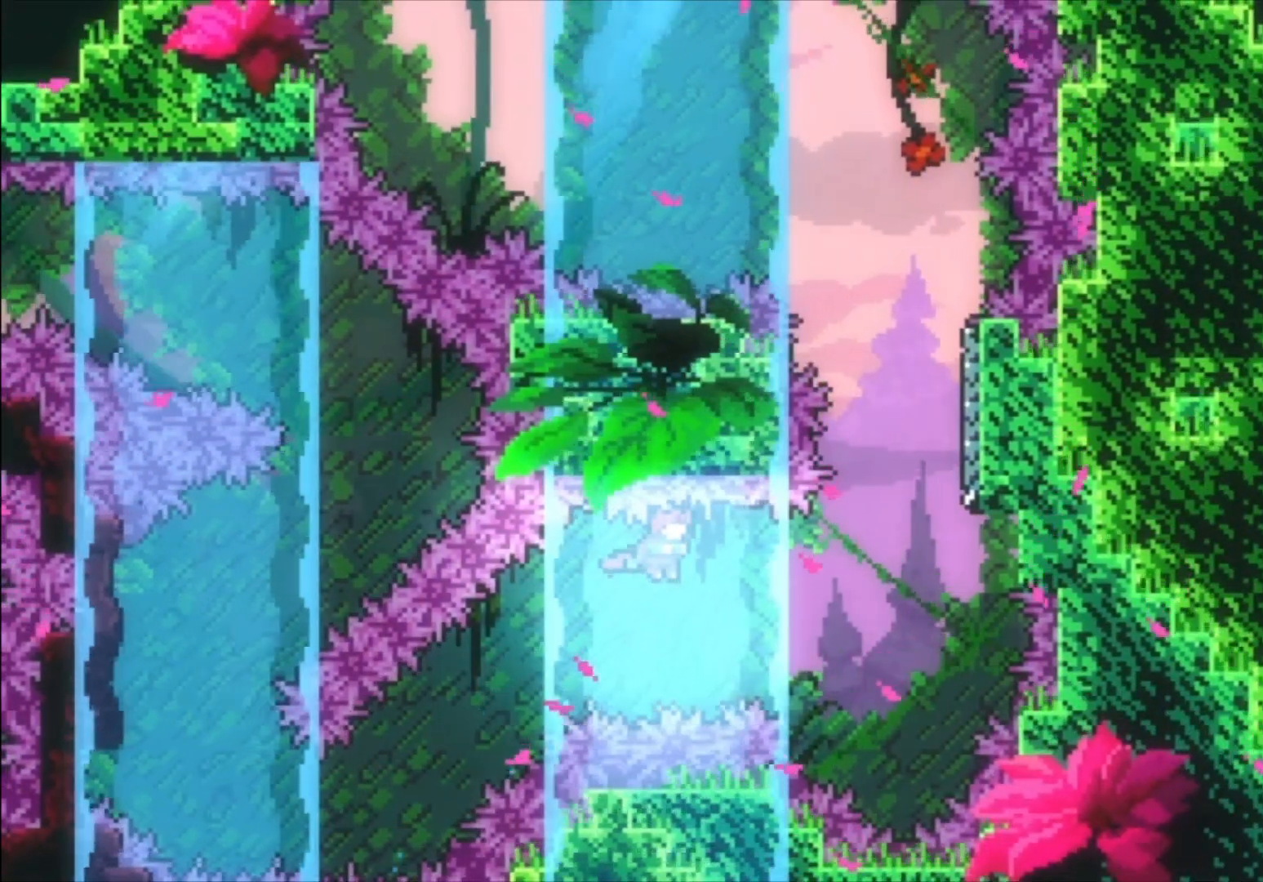
{"buttons": [], "left_stick": "center", "events": [[167, "left_stick", "down"], [233, "left_stick", "center"]]}
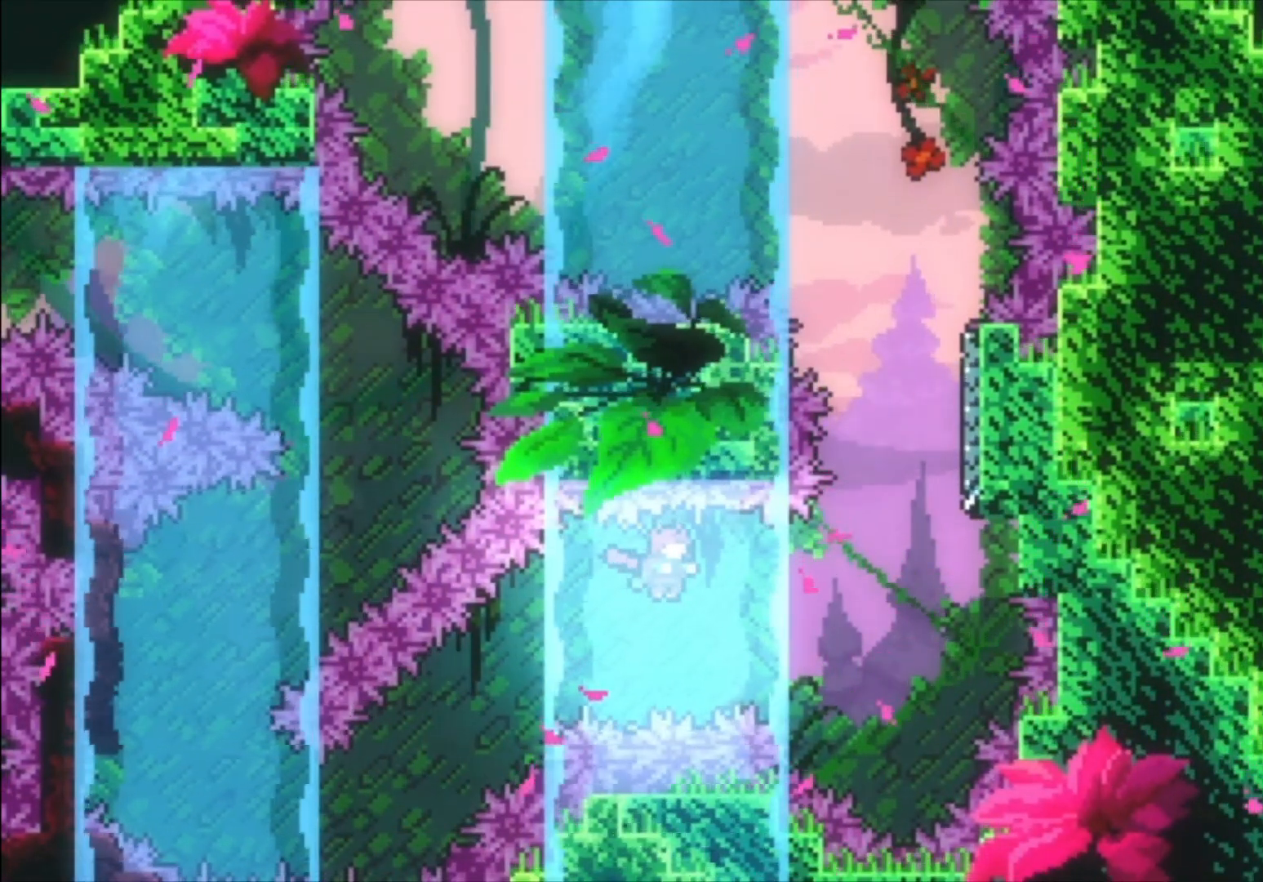
{"buttons": [], "left_stick": "right", "events": [[500, "left_stick", "right"]]}
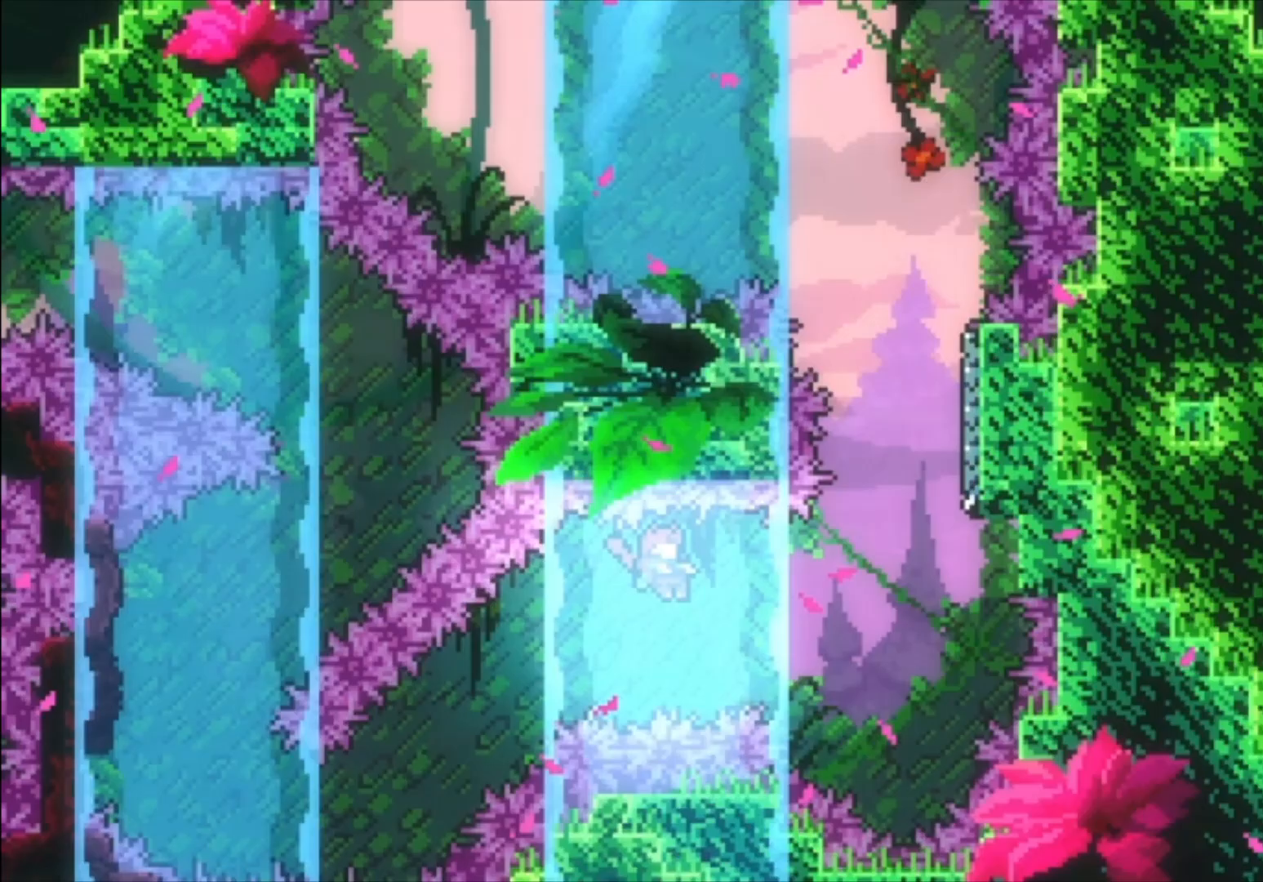
{"buttons": [], "left_stick": "right", "events": [[167, "X", "down"], [333, "X", "up"]]}
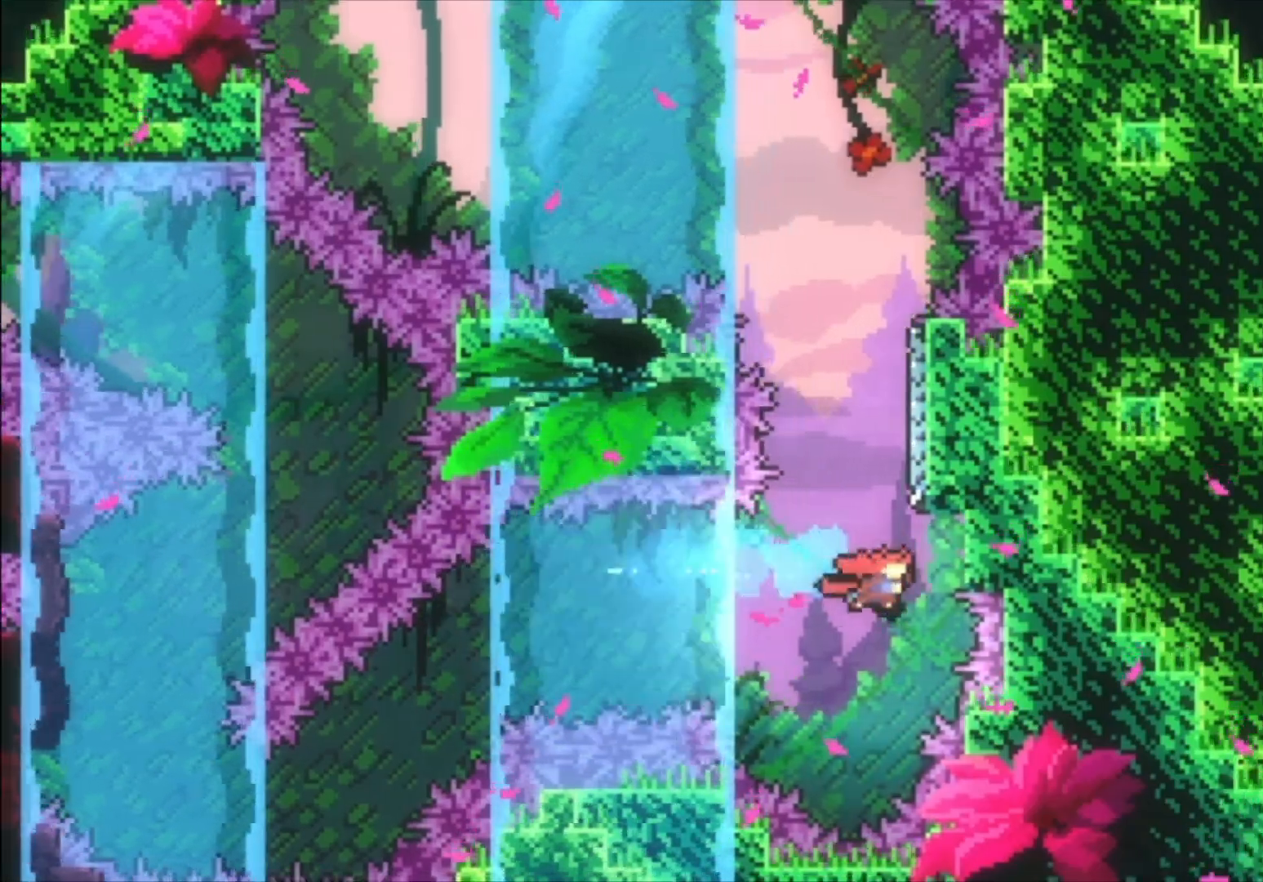
{"buttons": ["A"], "left_stick": "left", "events": [[33, "left_stick", "up"], [67, "X", "down"], [200, "X", "up"], [333, "A", "down"], [467, "left_stick", "left"]]}
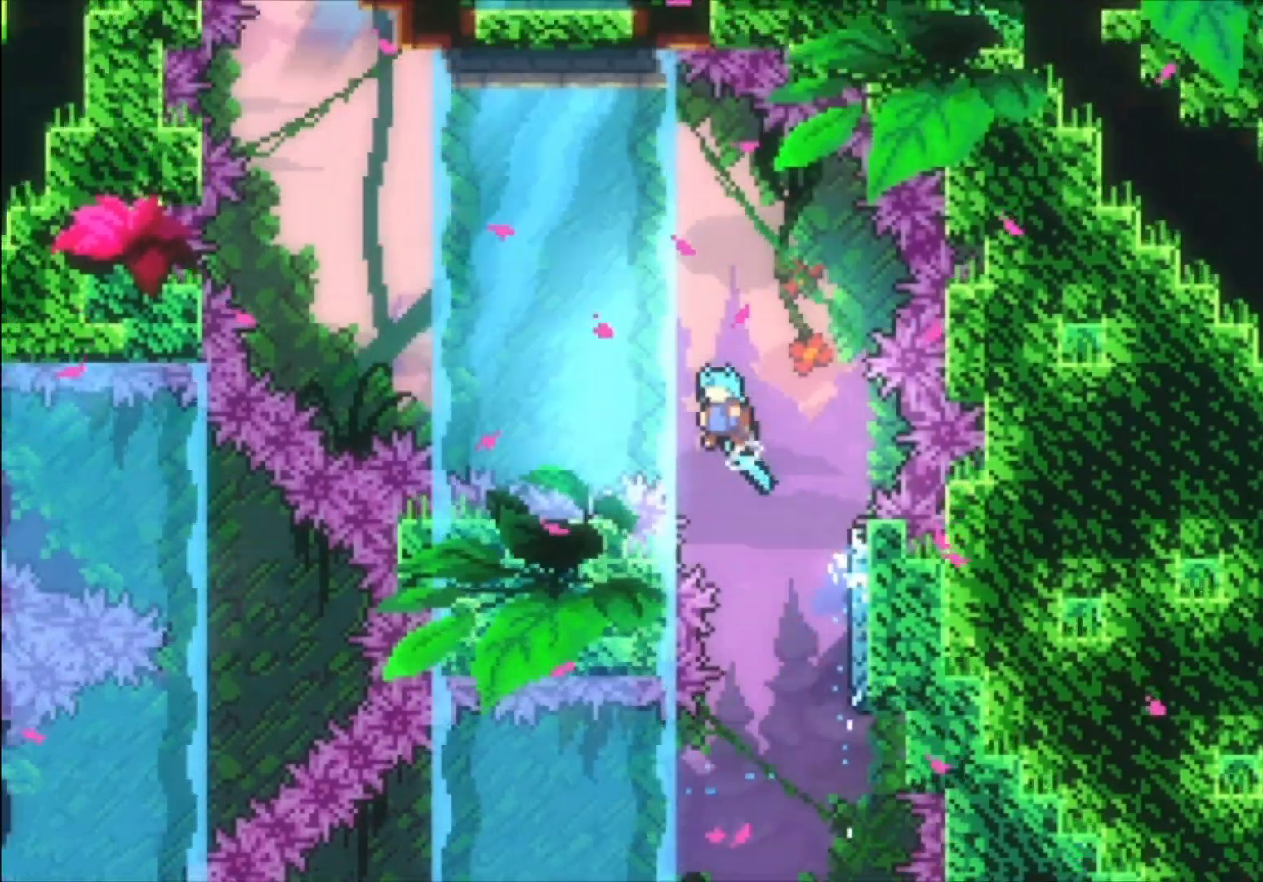
{"buttons": [], "left_stick": "center"}
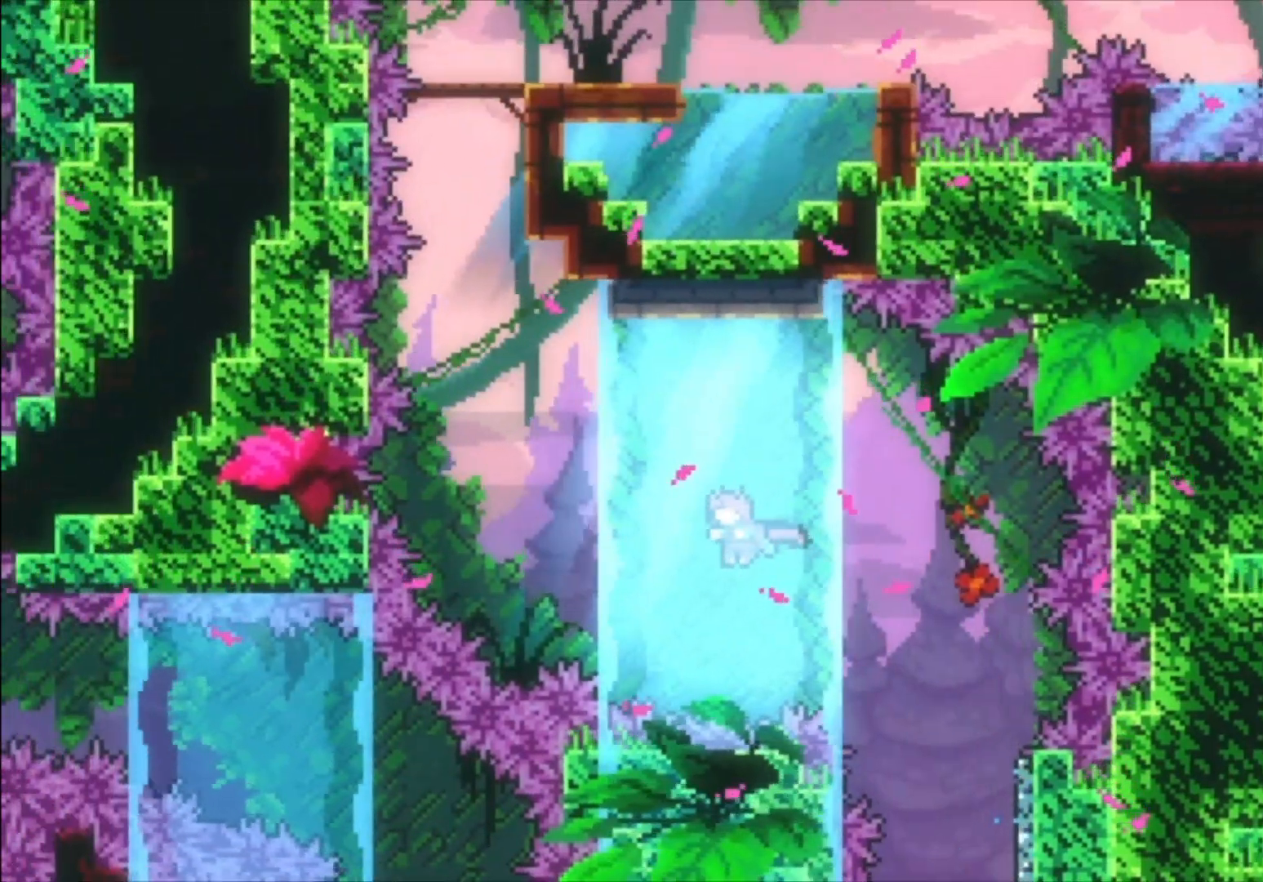
{"buttons": [], "left_stick": "left", "events": [[100, "left_stick", "up"], [333, "left_stick", "center"], [500, "left_stick", "left"]]}
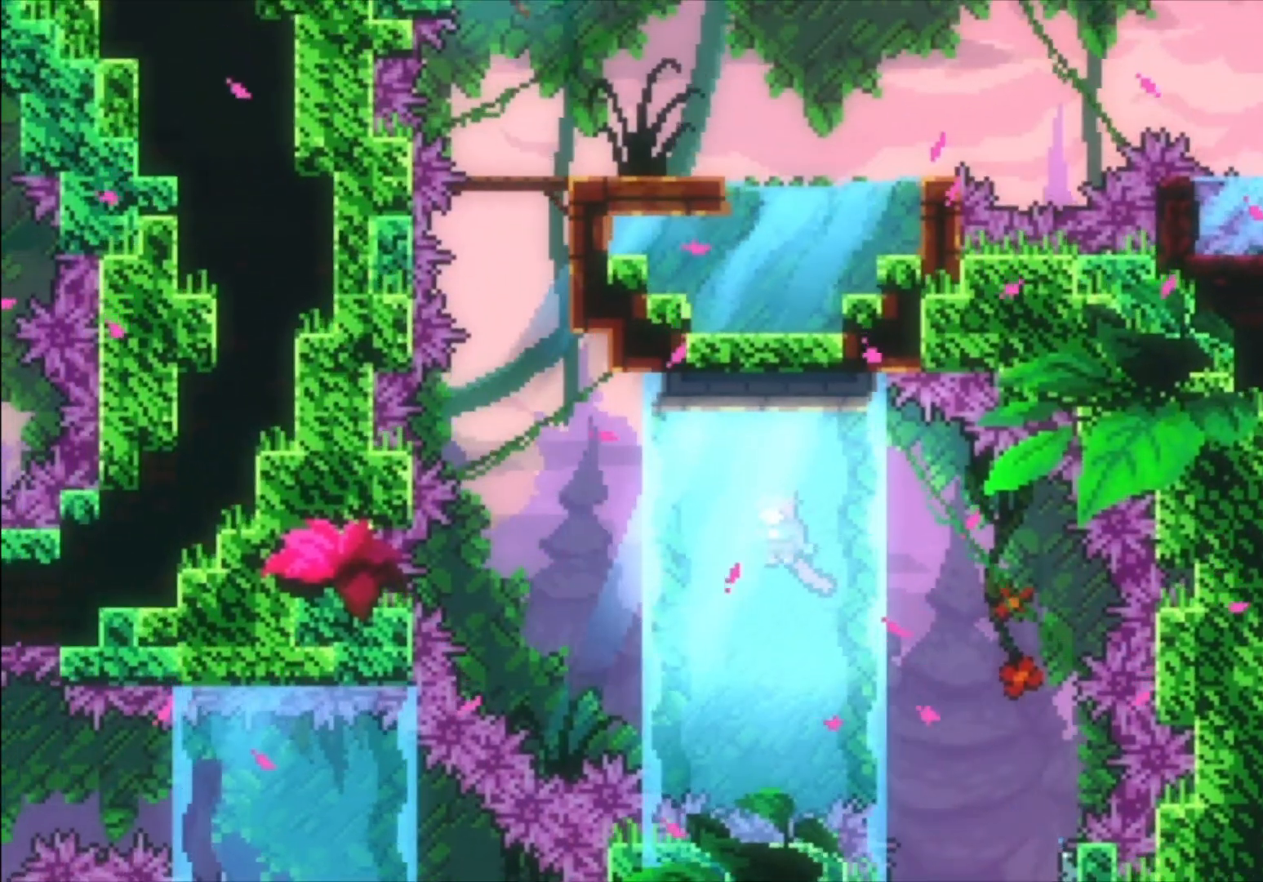
{"buttons": [], "left_stick": "center", "events": [[167, "left_stick", "center"], [367, "left_stick", "left"], [467, "left_stick", "center"]]}
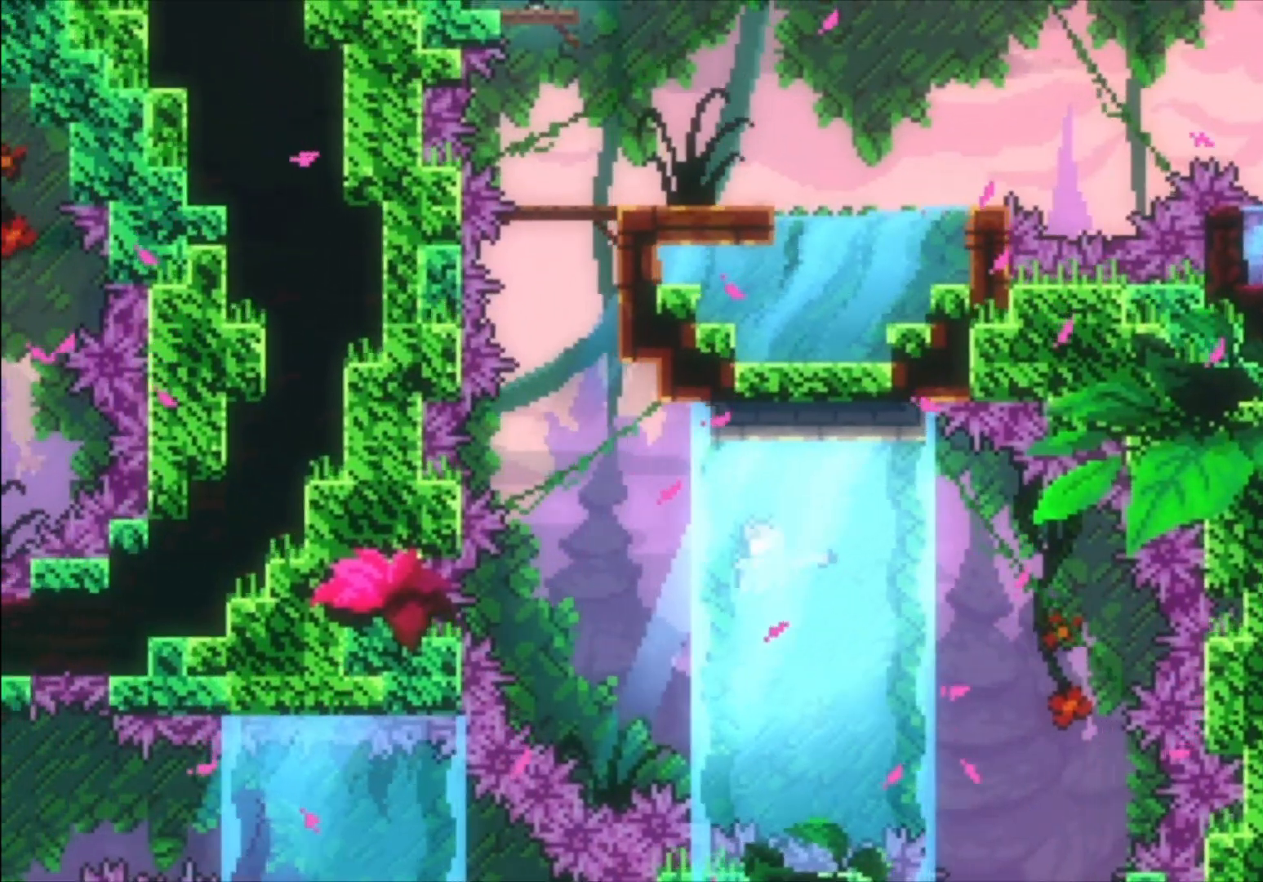
{"buttons": [], "left_stick": "up-left", "events": [[233, "left_stick", "up-left"], [300, "X", "down"], [500, "X", "up"]]}
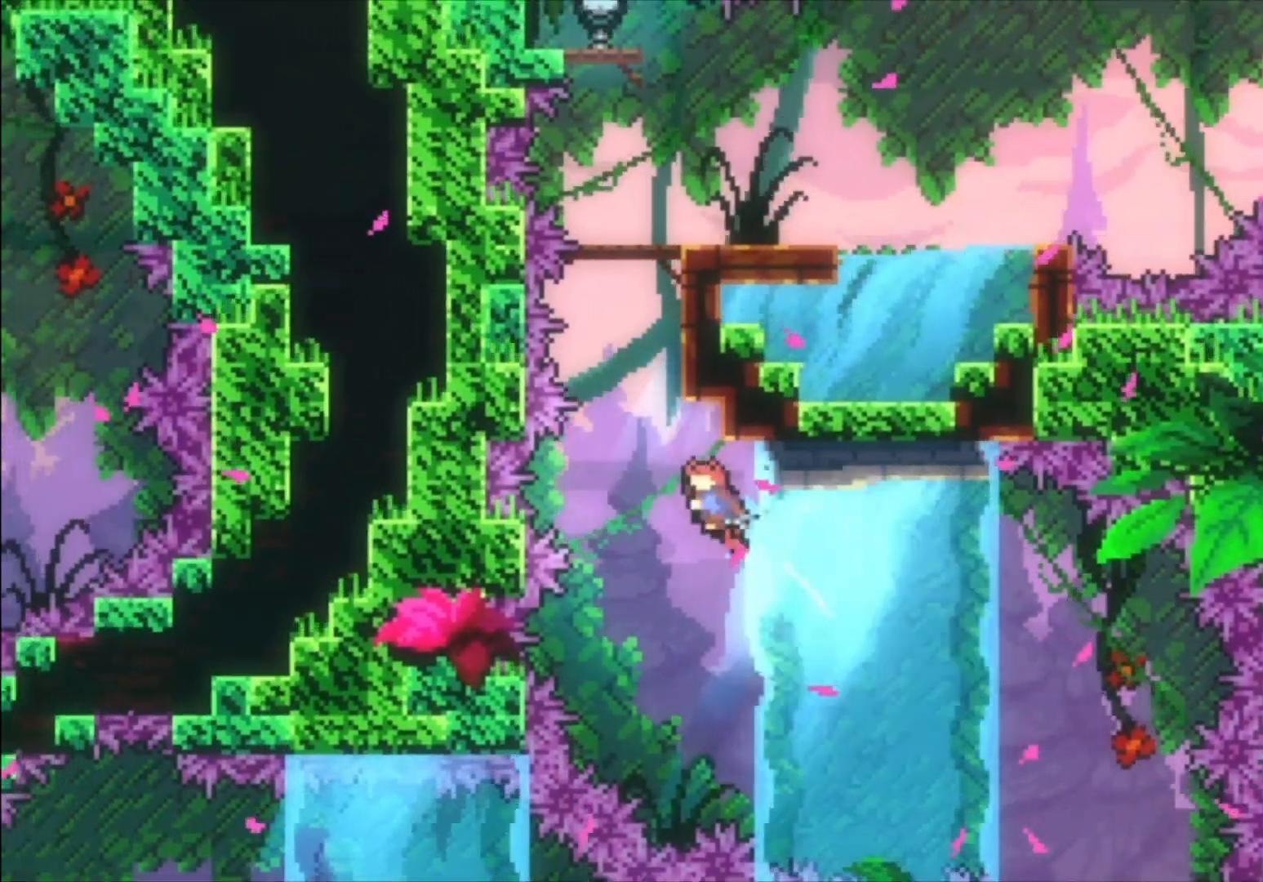
{"buttons": [], "left_stick": "center", "events": [[100, "left_stick", "up"], [133, "X", "down"], [333, "X", "up"], [467, "left_stick", "center"]]}
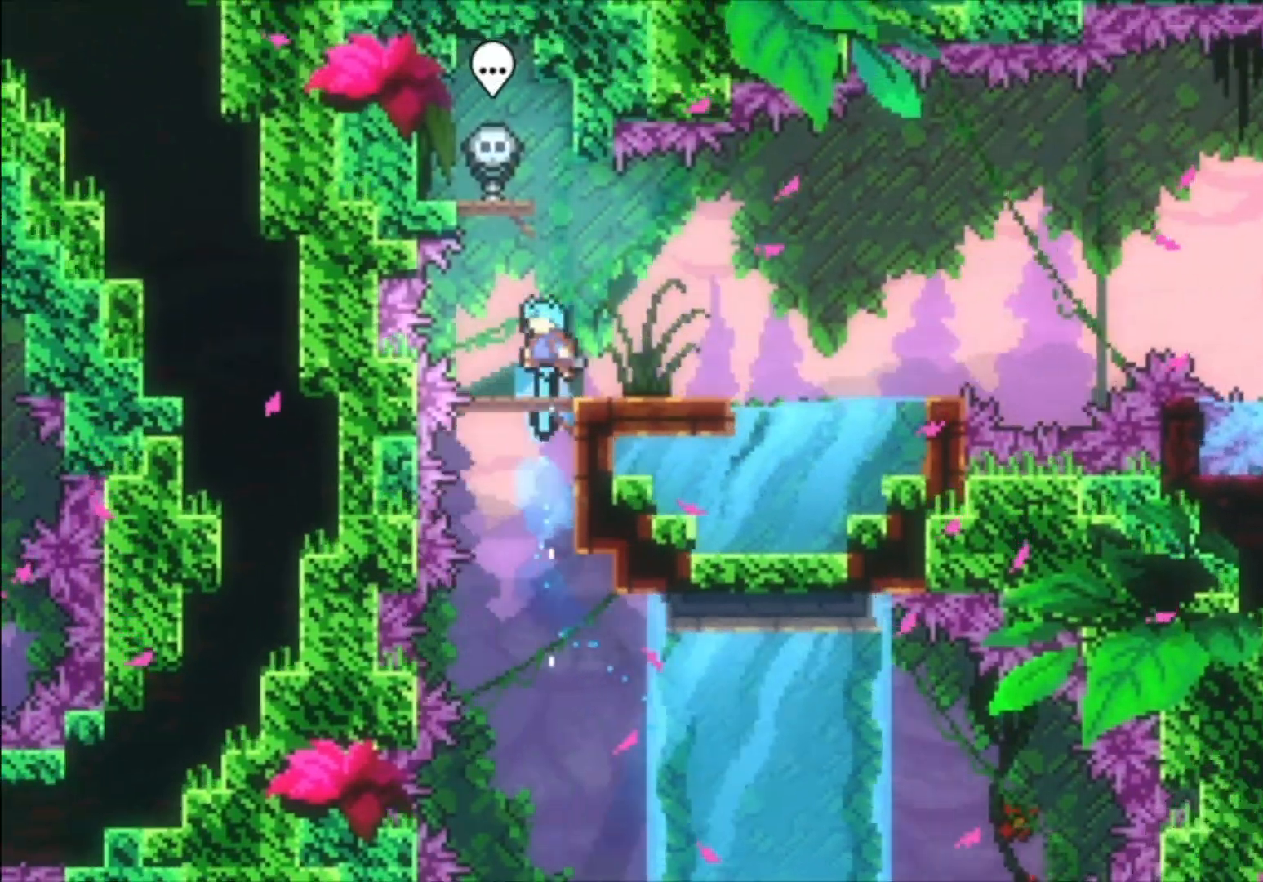
{"buttons": [], "left_stick": "center", "events": [[133, "left_stick", "right"], [267, "left_stick", "center"]]}
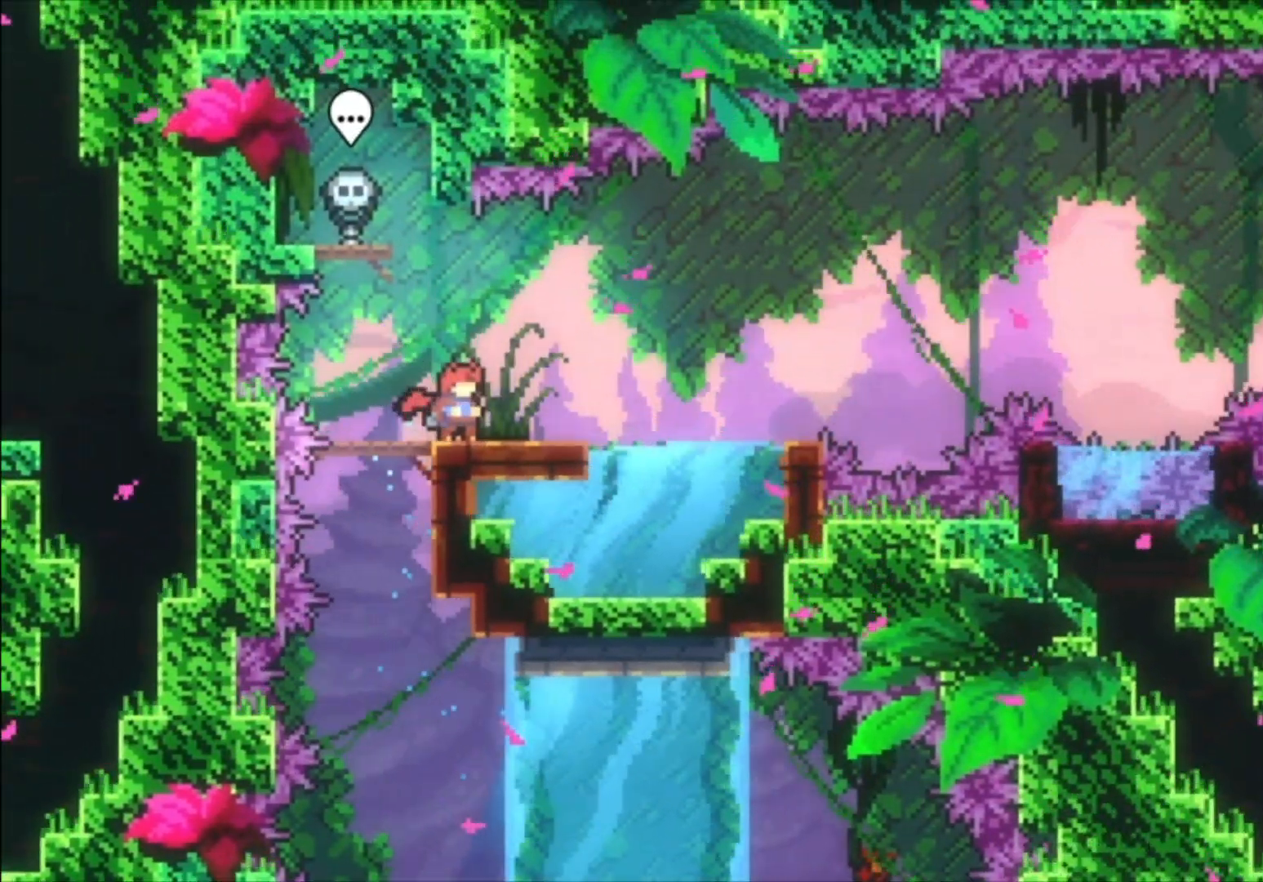
{"buttons": ["A"], "left_stick": "down-right", "events": [[267, "left_stick", "down-right"], [300, "X", "down"], [400, "X", "up"], [500, "A", "down"]]}
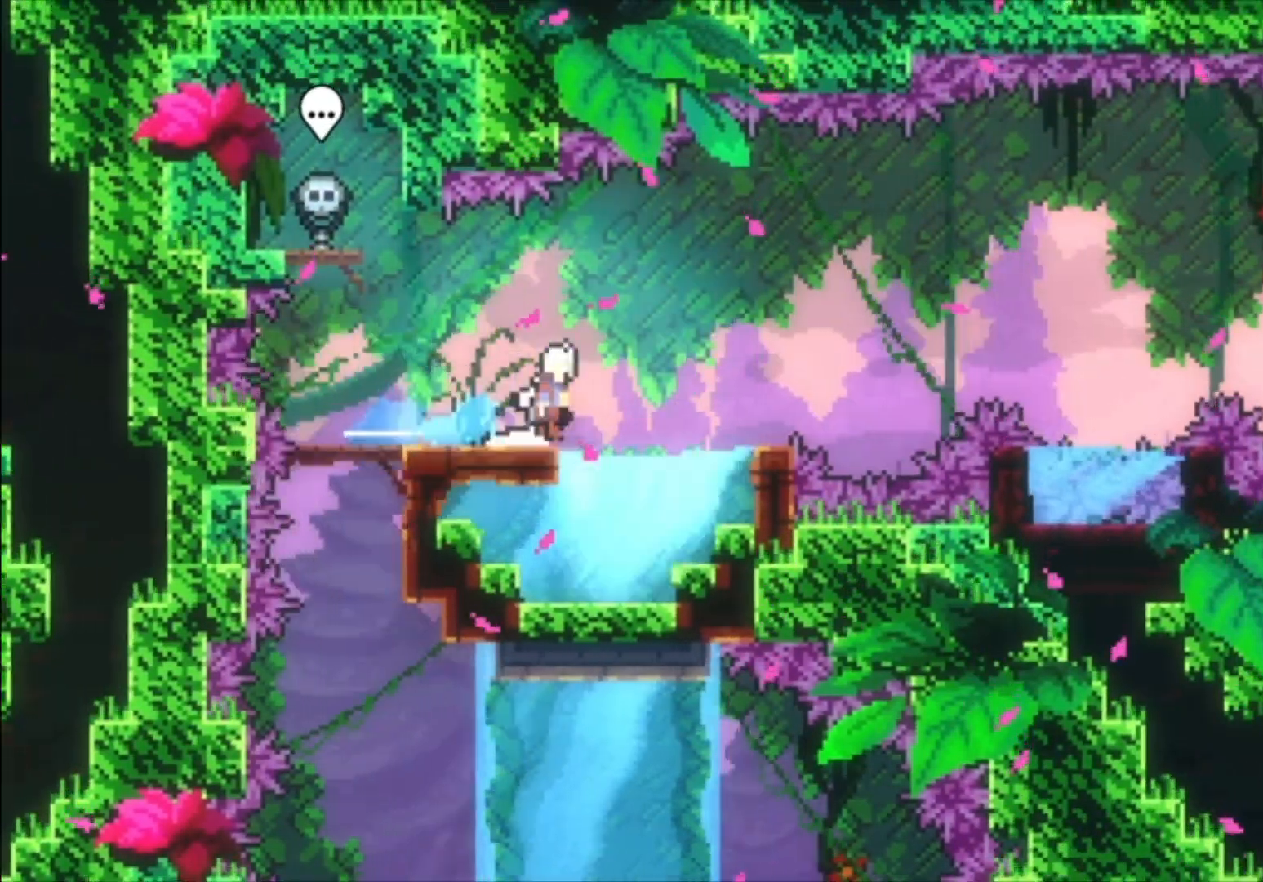
{"buttons": ["A"], "left_stick": "right", "events": [[67, "left_stick", "right"], [333, "A", "up"], [433, "A", "down"]]}
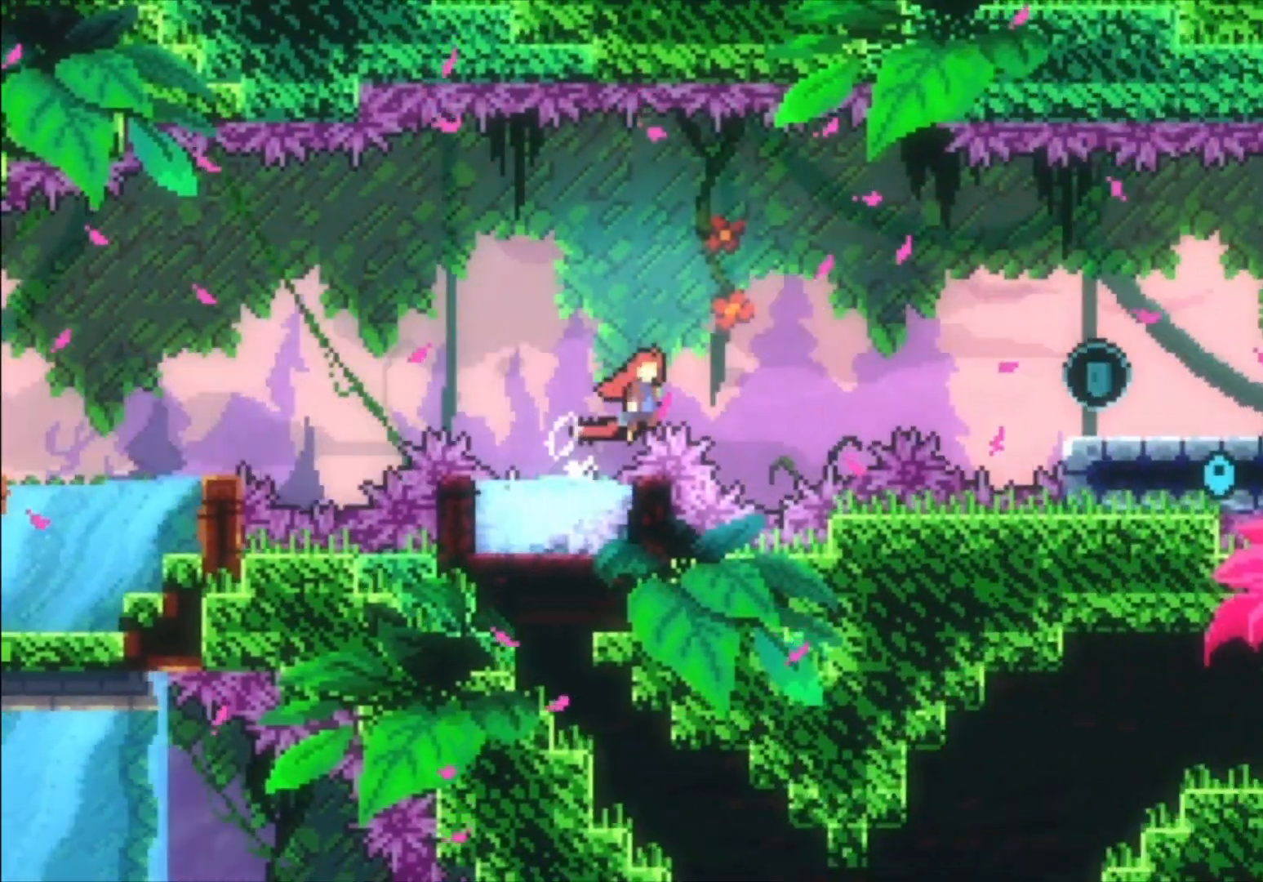
{"buttons": ["X"], "left_stick": "down-right", "events": [[367, "A", "up"], [367, "left_stick", "down-right"], [433, "X", "down"]]}
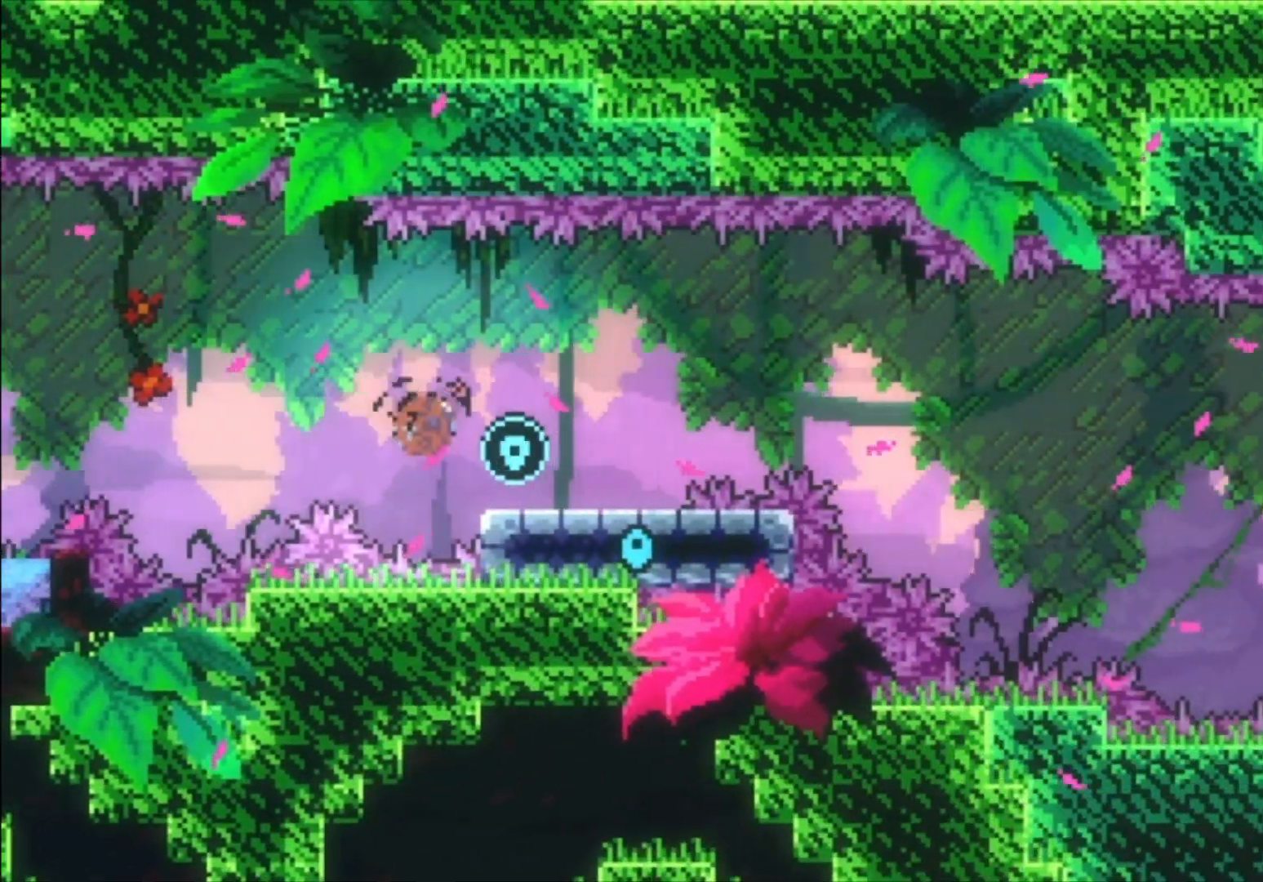
{"buttons": [], "left_stick": "right", "events": [[33, "X", "up"], [133, "A", "down"], [133, "left_stick", "right"], [467, "A", "up"]]}
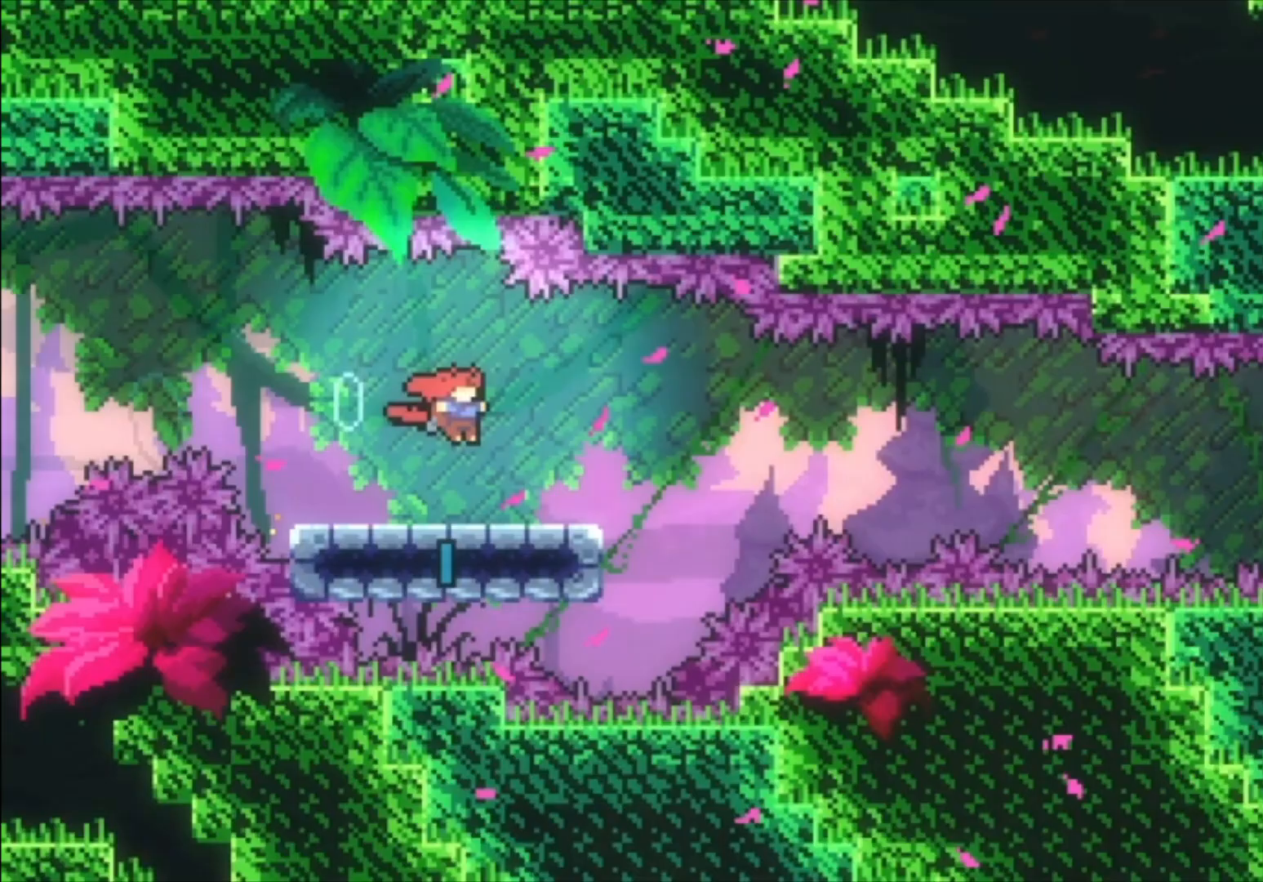
{"buttons": ["A"], "left_stick": "right", "events": [[33, "left_stick", "down-right"], [67, "X", "down"], [167, "X", "up"], [267, "A", "down"], [433, "left_stick", "right"]]}
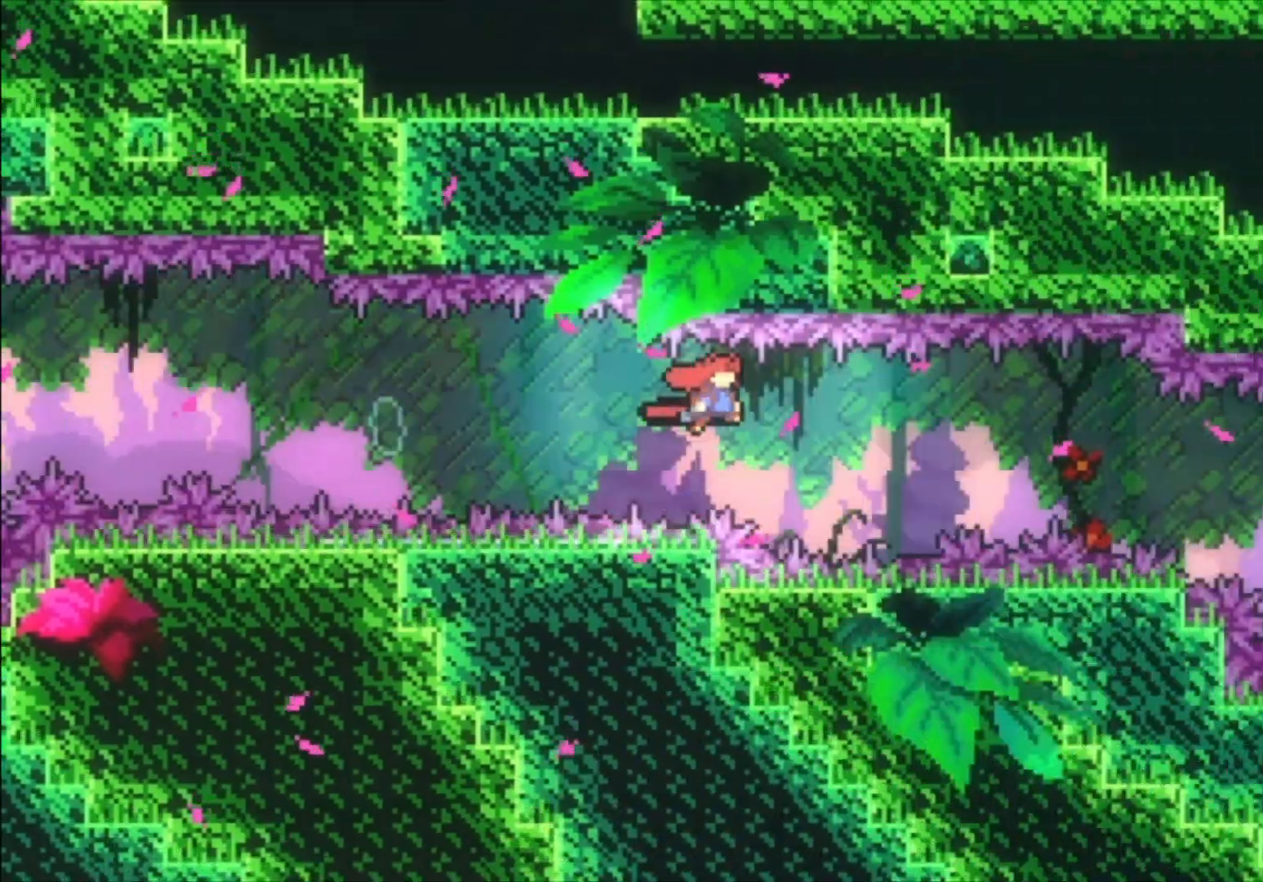
{"buttons": ["A"], "left_stick": "right", "events": []}
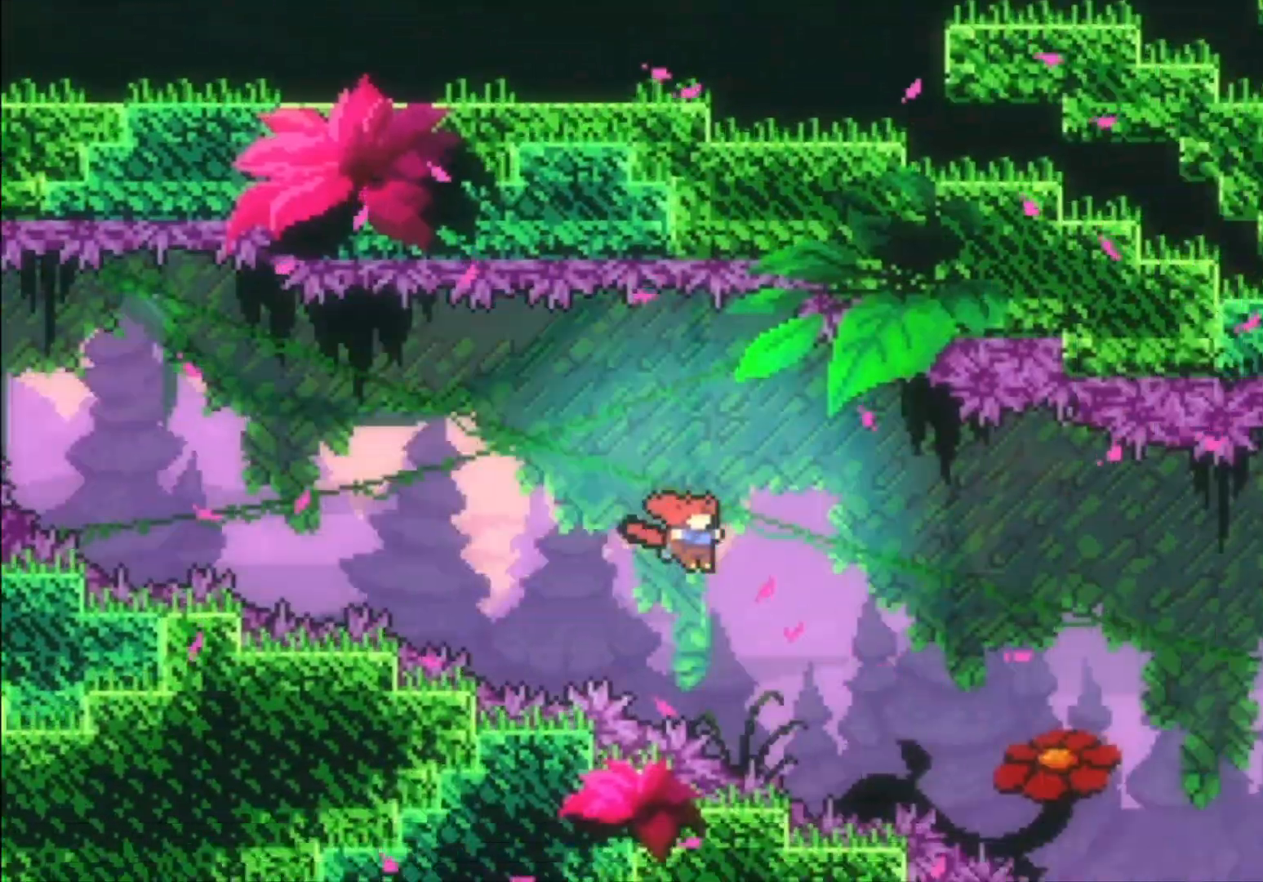
{"buttons": [], "left_stick": "right", "events": [[500, "A", "up"]]}
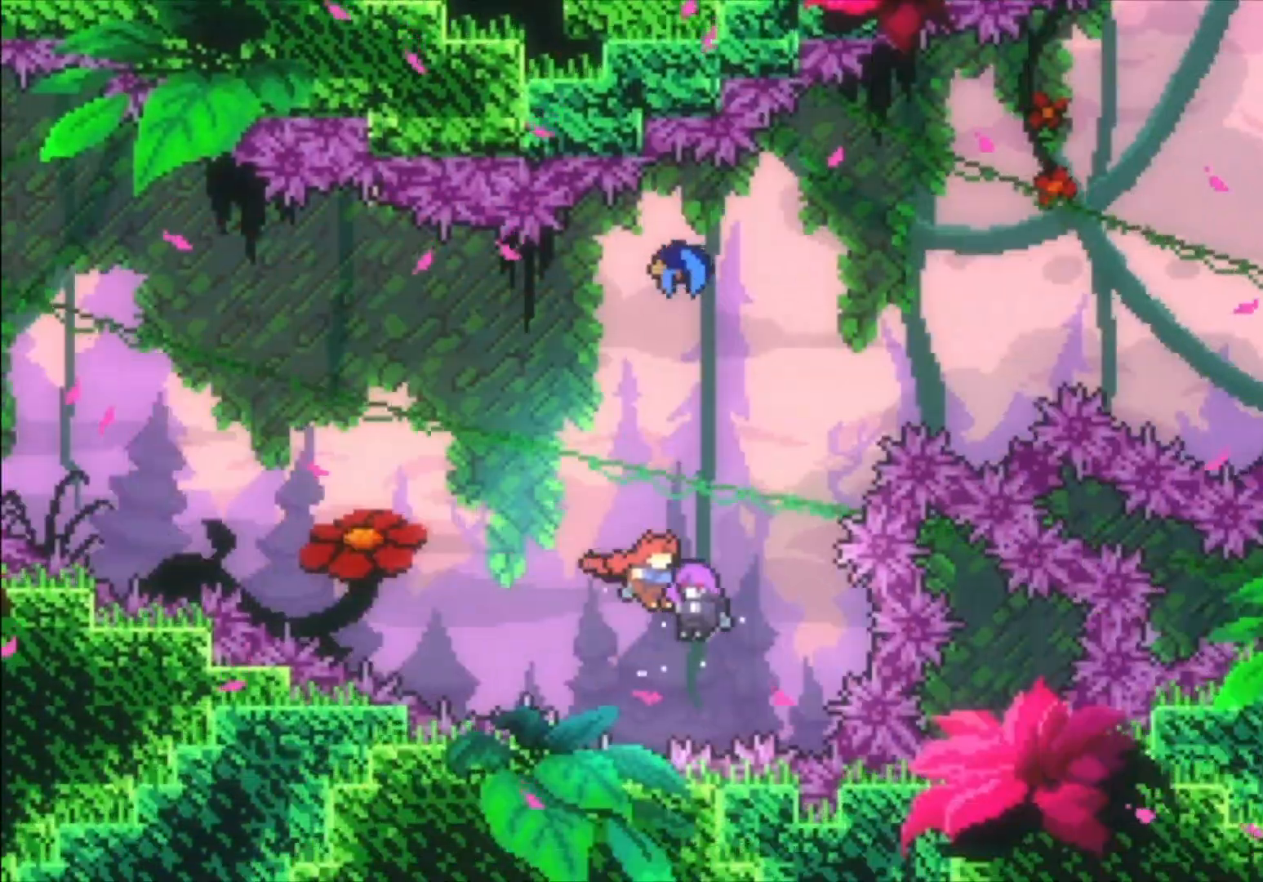
{"buttons": [], "left_stick": "right", "events": [[33, "left_stick", "center"], [433, "left_stick", "right"]]}
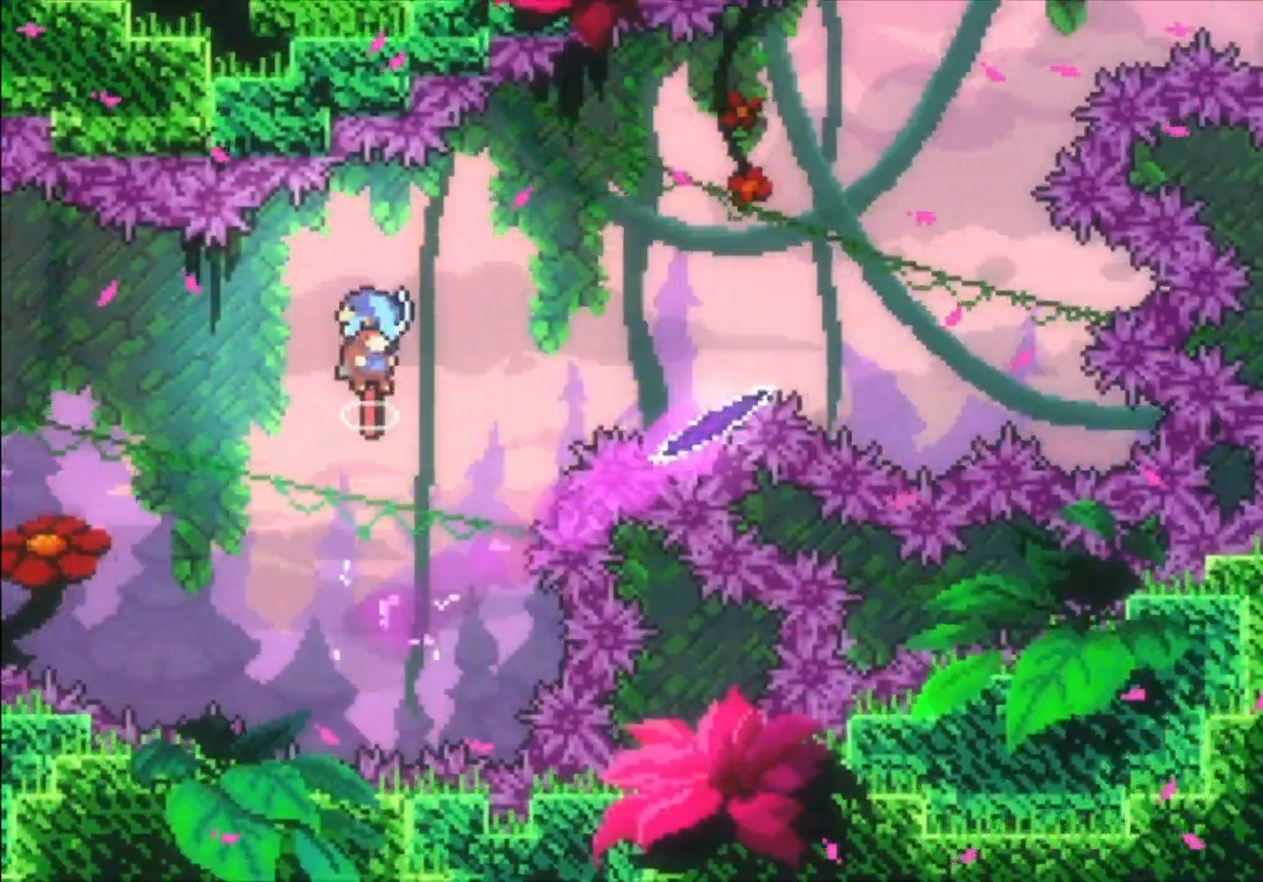
{"buttons": [], "left_stick": "right", "events": []}
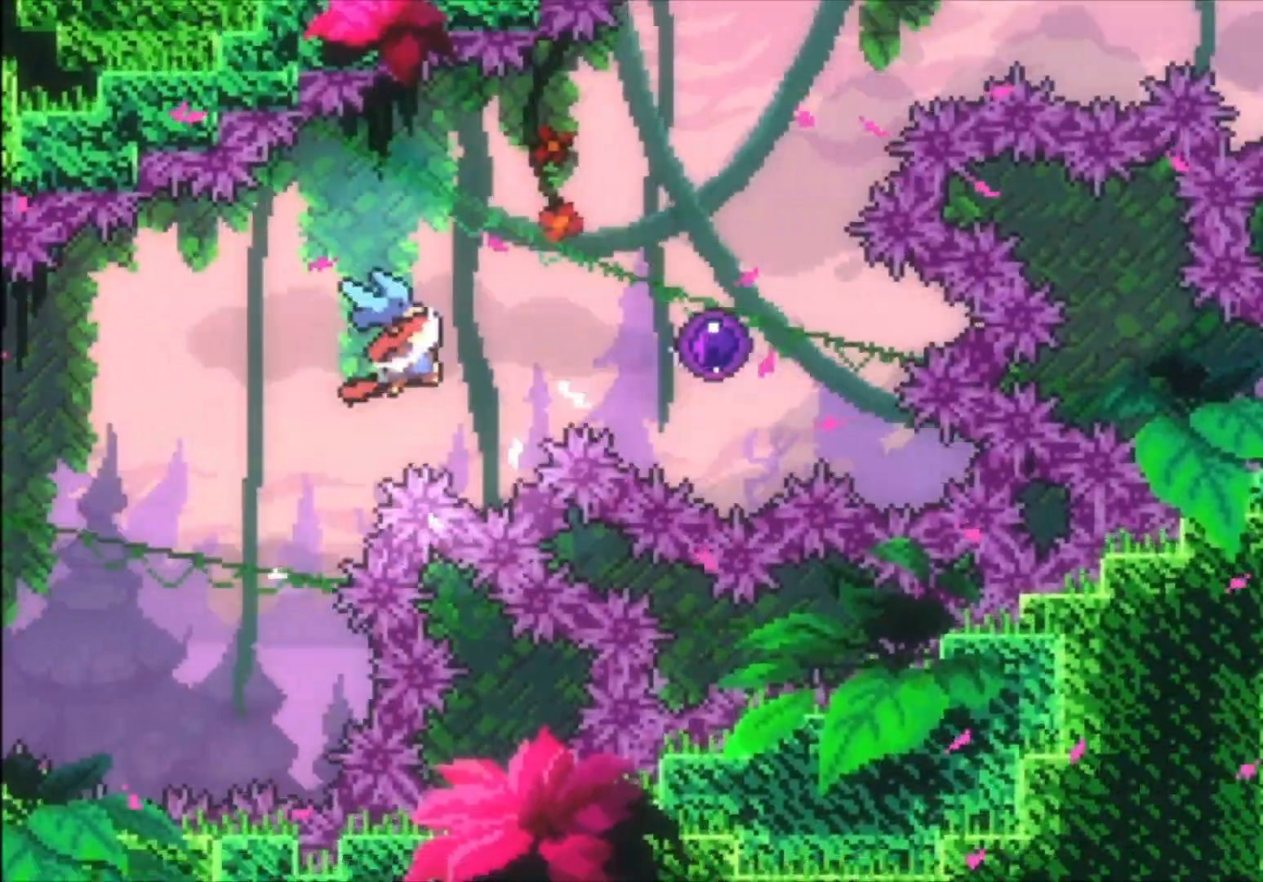
{"buttons": [], "left_stick": "right", "events": []}